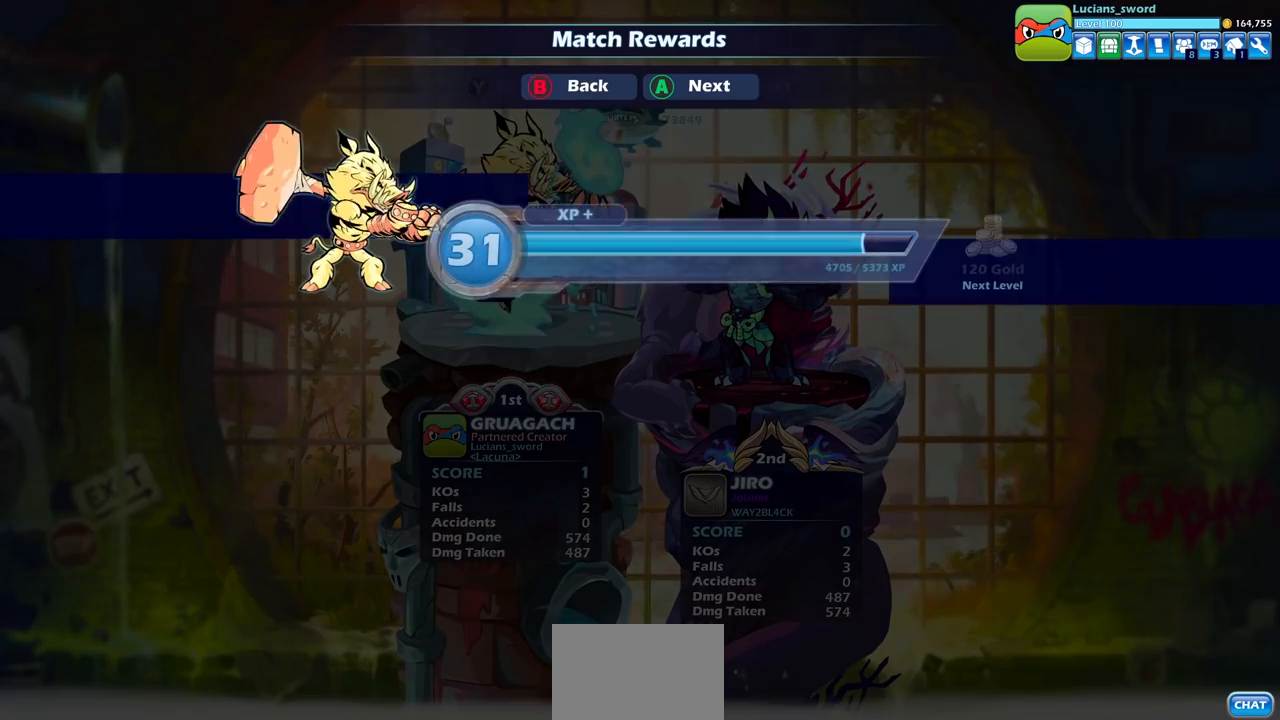
Gameplay with a controller (PlayStation layout); each line is a JSON object with the inputs held at the frame after it. "events" lists button and stick changes between this image and that frame as [ms after this image, input, new state], when the widget could be followed in between.
{"buttons": [], "left_stick": "center", "right_stick": "center", "events": [[300, "CROSS", "down"], [450, "CROSS", "up"]]}
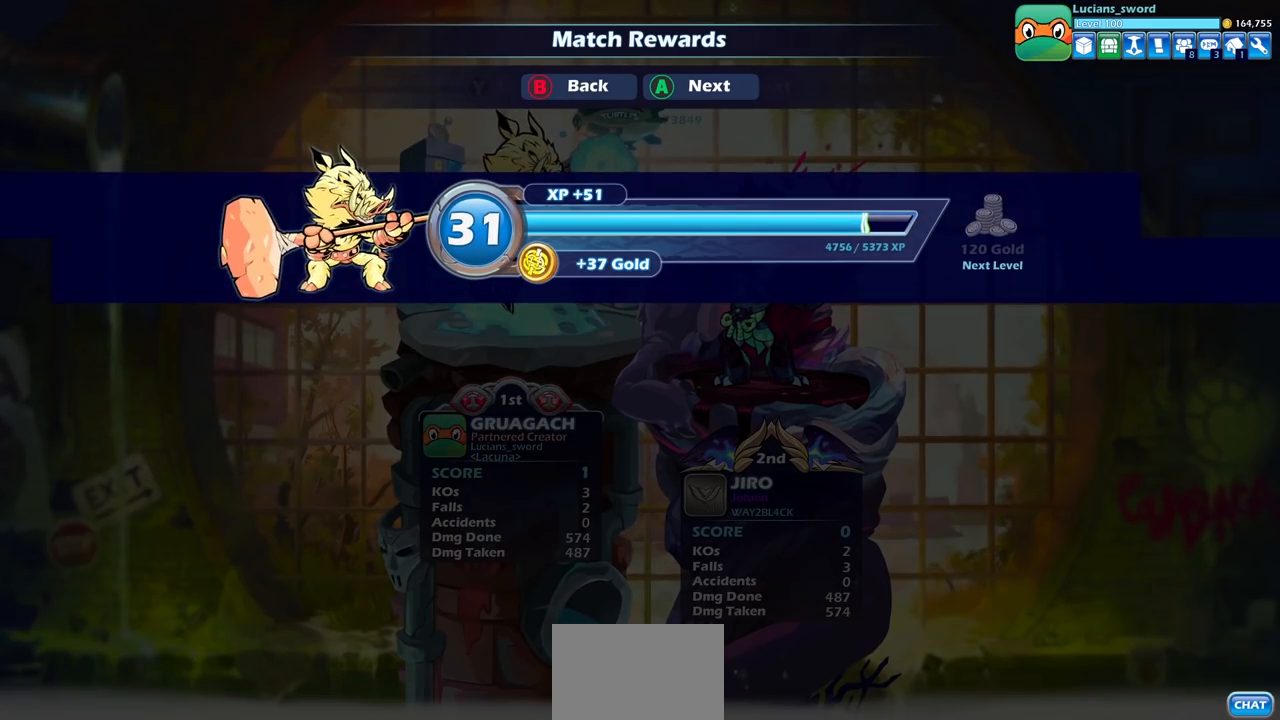
{"buttons": [], "left_stick": "center", "right_stick": "center", "events": [[217, "CROSS", "down"], [333, "CROSS", "up"]]}
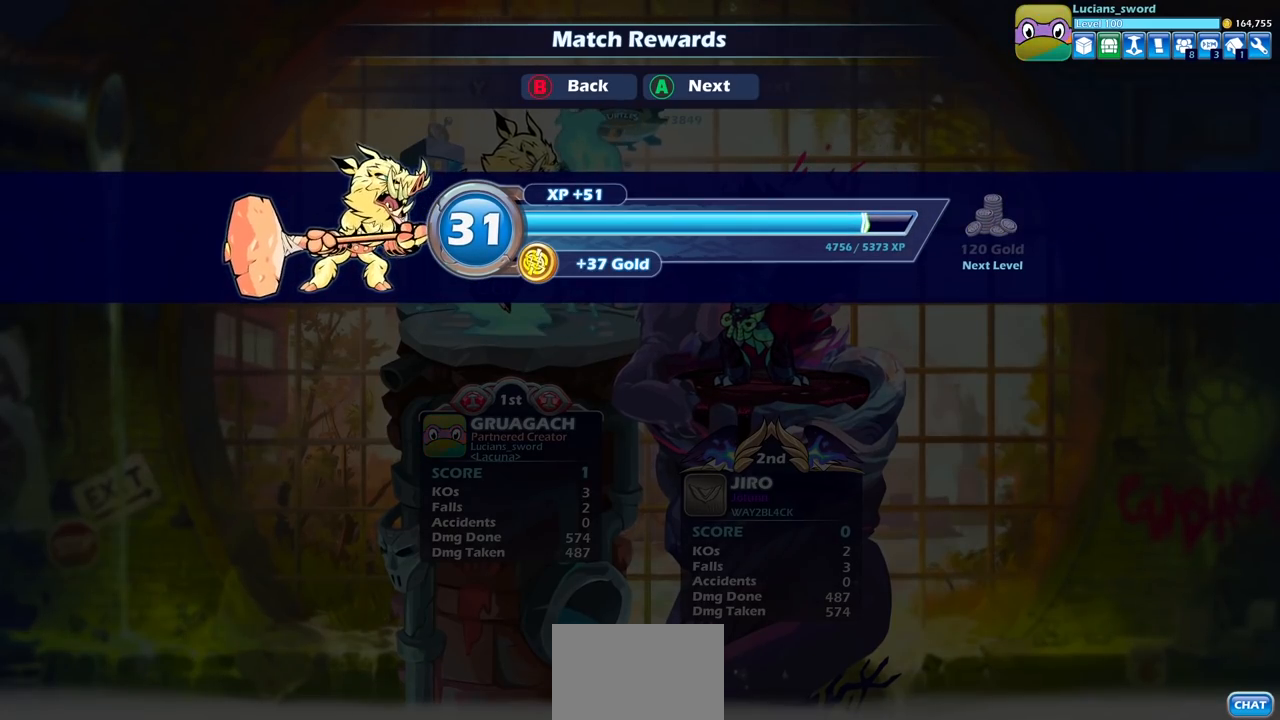
{"buttons": [], "left_stick": "center", "right_stick": "center", "events": []}
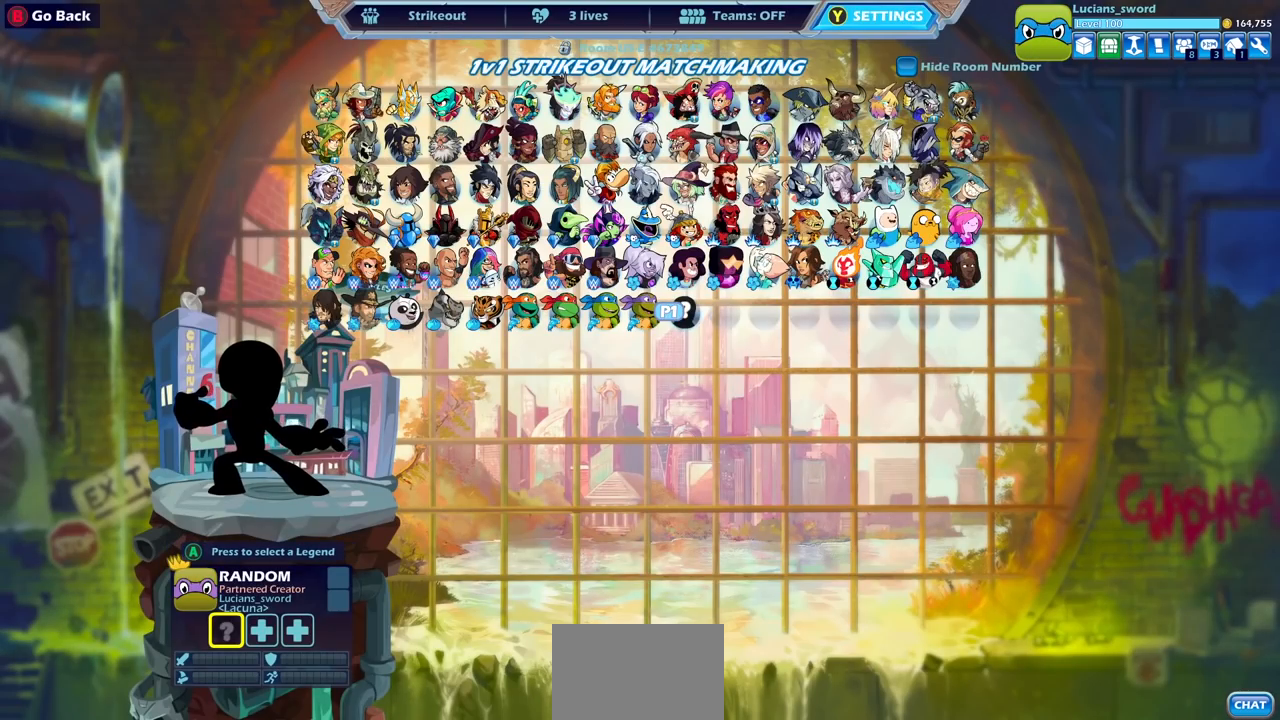
{"buttons": [], "left_stick": "center", "right_stick": "center", "events": []}
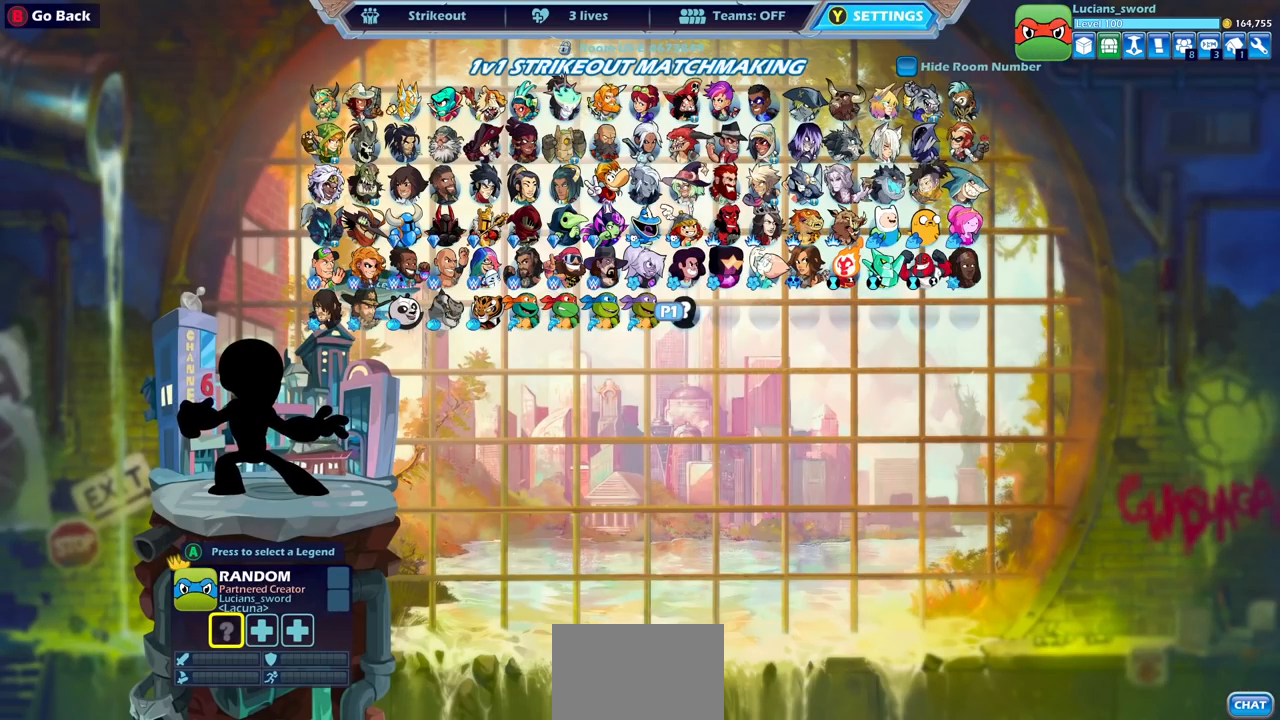
{"buttons": [], "left_stick": "center", "right_stick": "center", "events": []}
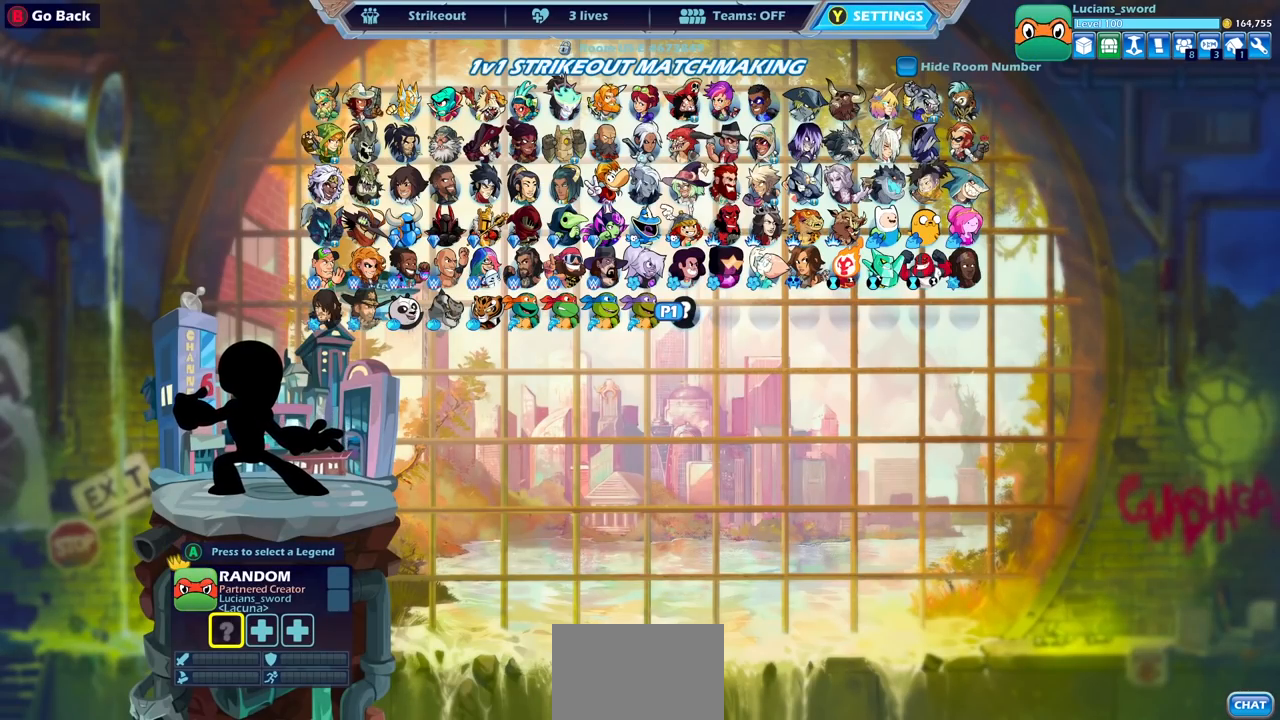
{"buttons": [], "left_stick": "center", "right_stick": "center", "events": []}